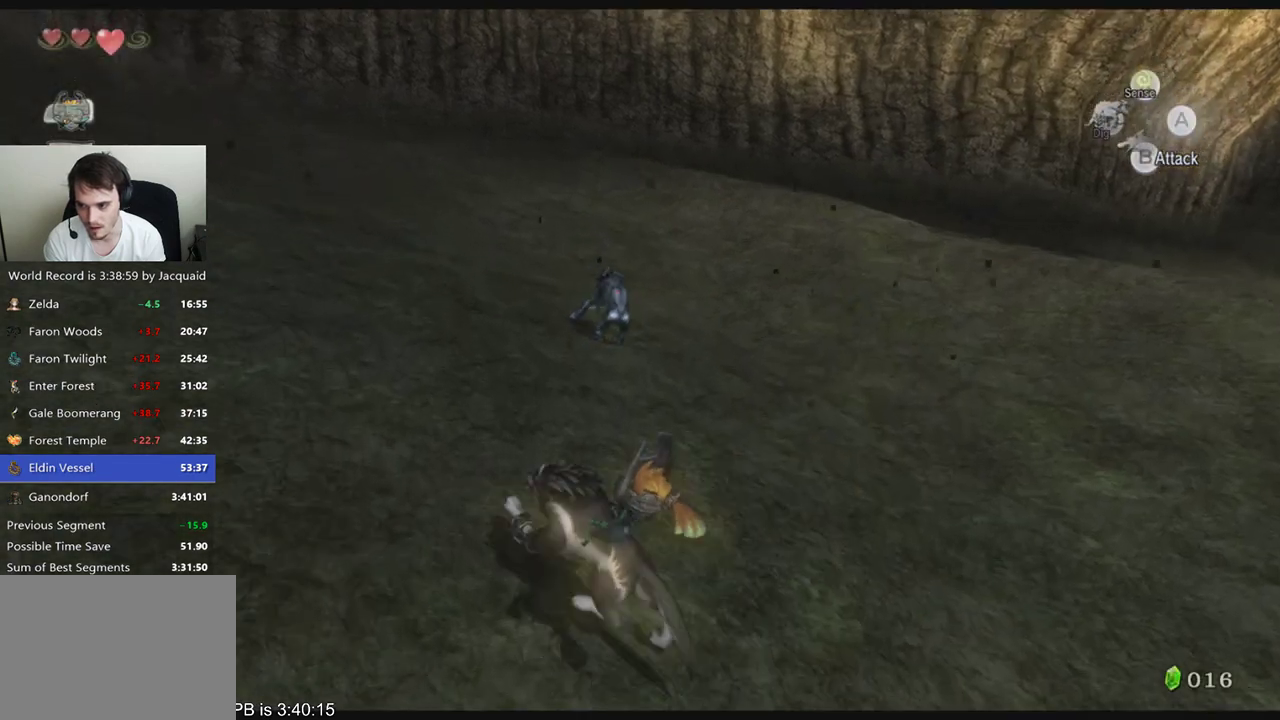
Gameplay with a controller (Xbox layout); each line is a JSON object with the inputs held at the frame after it (dt_ms = milliseconds from this image to that frame). "events" lists button and stick changes between this image and that frame as [ms after this image, input, new state], when the widget could be followed in between. Not read: L3 R3.
{"dt_ms": 1000, "buttons": ["A"], "left_stick": "up-right", "right_stick": "center", "events": [[100, "left_stick", "up"], [300, "A", "down"], [367, "left_stick", "up-right"], [567, "left_stick", "center"], [700, "left_stick", "up-right"]]}
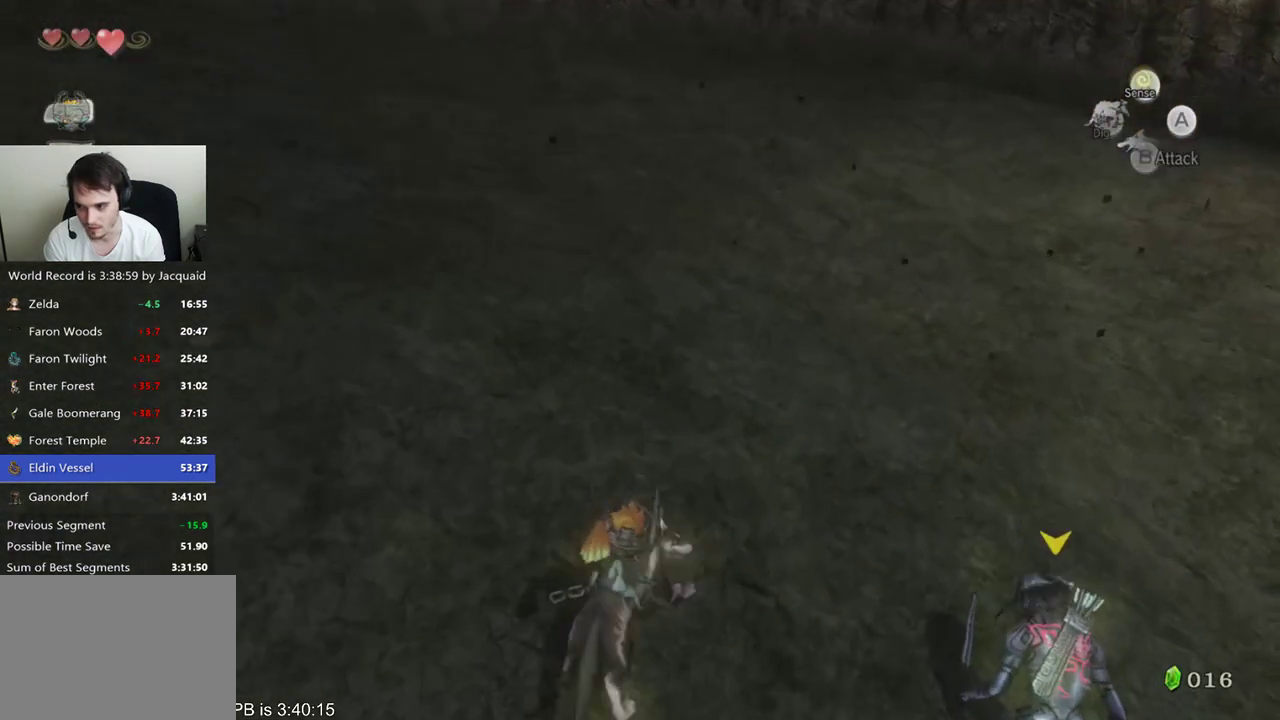
{"dt_ms": 500, "buttons": [], "left_stick": "right", "right_stick": "center", "events": [[167, "left_stick", "up-left"], [300, "left_stick", "up-right"], [367, "left_stick", "right"], [467, "A", "up"]]}
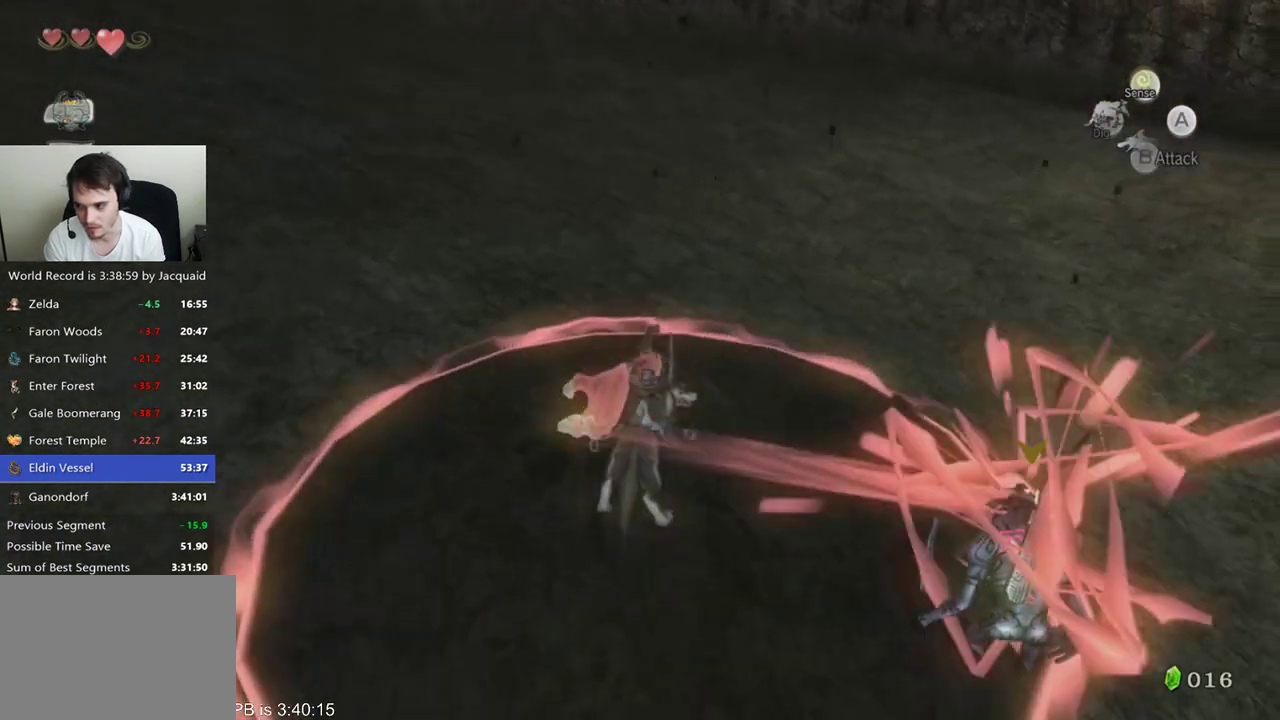
{"dt_ms": 500, "buttons": [], "left_stick": "center", "right_stick": "center", "events": [[33, "left_stick", "center"]]}
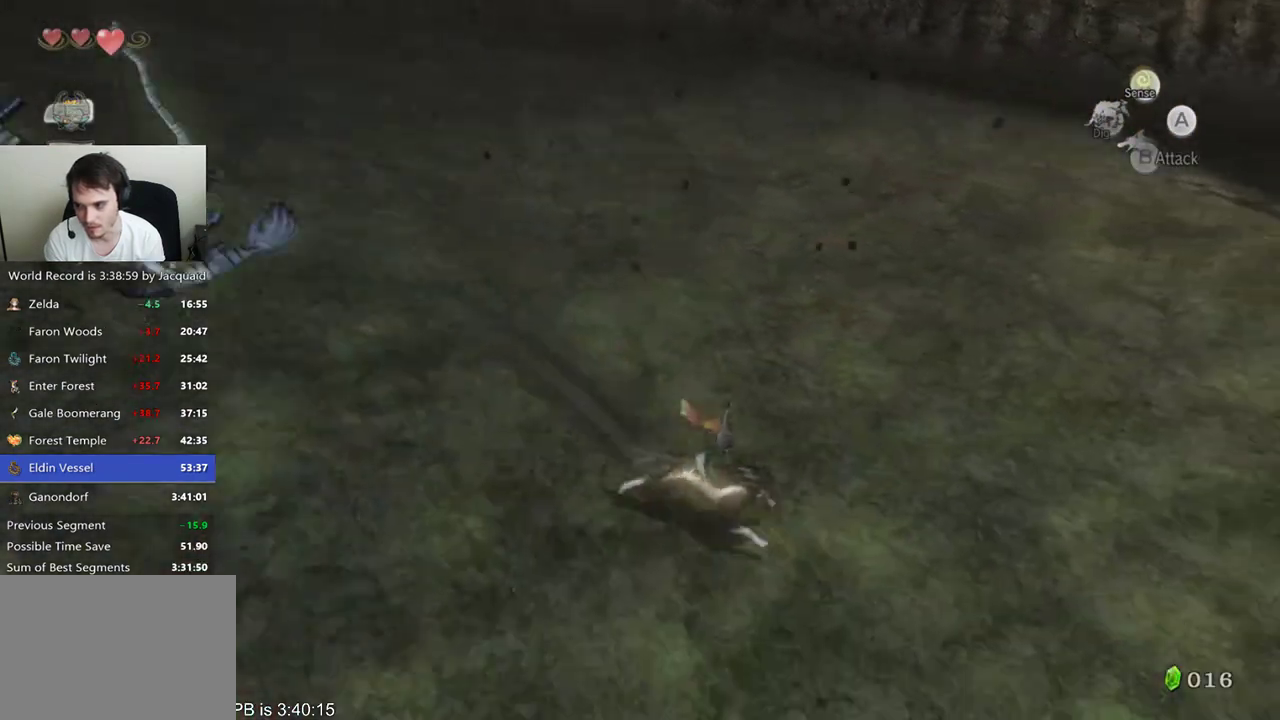
{"dt_ms": 500, "buttons": ["B"], "left_stick": "down-left", "right_stick": "center", "events": [[100, "left_stick", "down-left"], [467, "B", "down"]]}
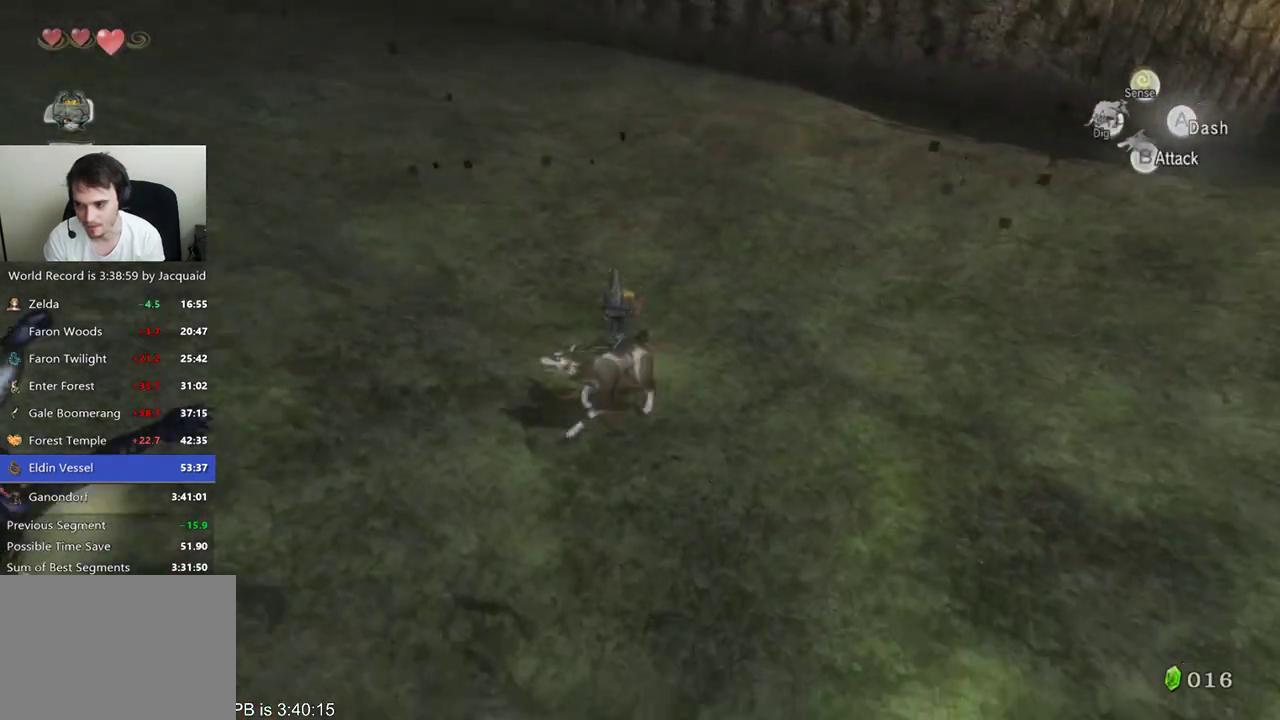
{"dt_ms": 500, "buttons": [], "left_stick": "up-left", "right_stick": "center", "events": [[33, "B", "up"], [33, "left_stick", "left"], [167, "left_stick", "down-left"], [267, "left_stick", "left"], [400, "left_stick", "up-left"]]}
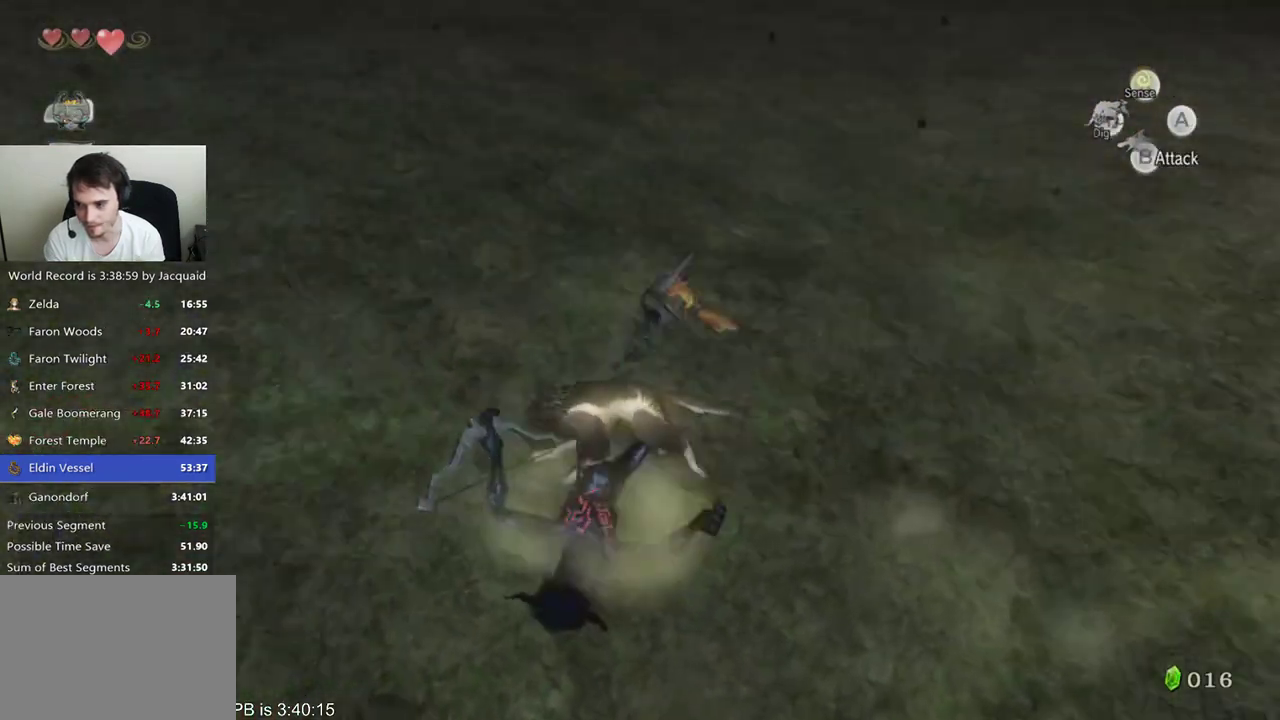
{"dt_ms": 500, "buttons": [], "left_stick": "left", "right_stick": "center", "events": [[33, "left_stick", "up-right"], [133, "left_stick", "down-right"], [233, "left_stick", "down"], [500, "left_stick", "left"]]}
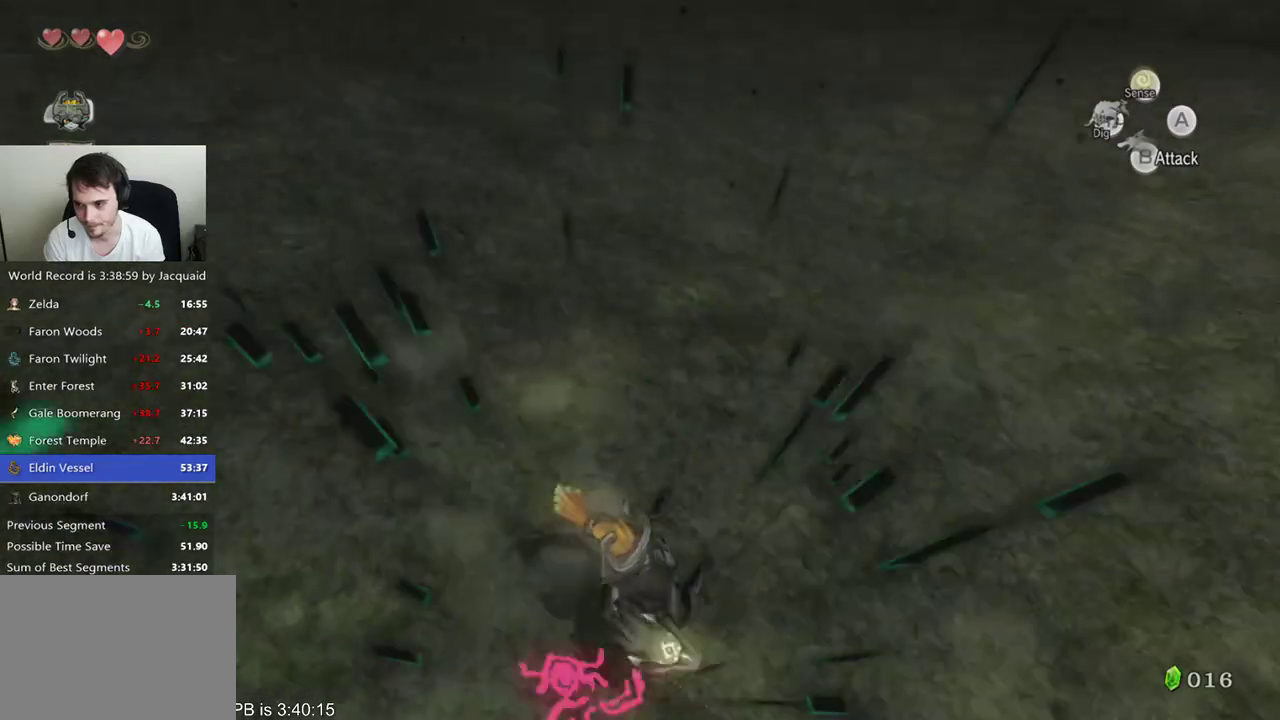
{"dt_ms": 500, "buttons": [], "left_stick": "down-left", "right_stick": "center", "events": [[100, "left_stick", "up"], [233, "left_stick", "right"], [367, "left_stick", "down"], [467, "left_stick", "down-left"]]}
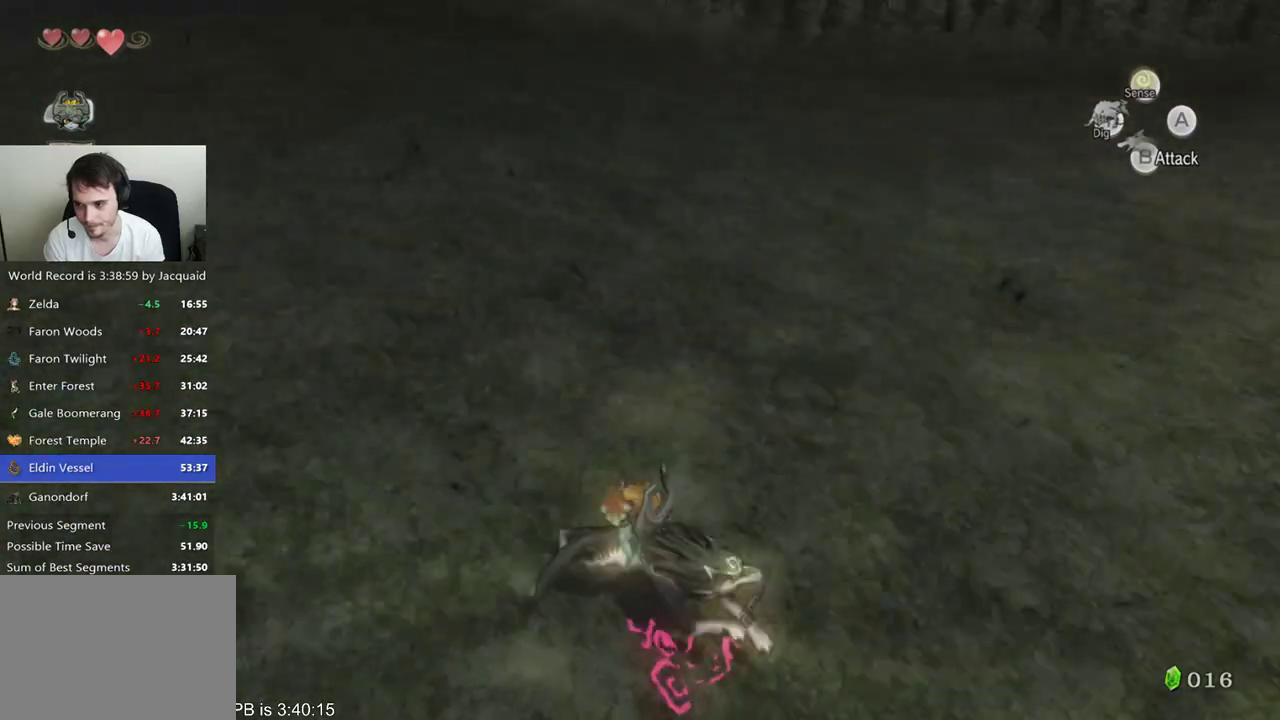
{"dt_ms": 500, "buttons": [], "left_stick": "down", "right_stick": "center", "events": [[33, "left_stick", "left"], [167, "left_stick", "up"], [267, "left_stick", "up-right"], [400, "left_stick", "down-right"], [500, "left_stick", "down"]]}
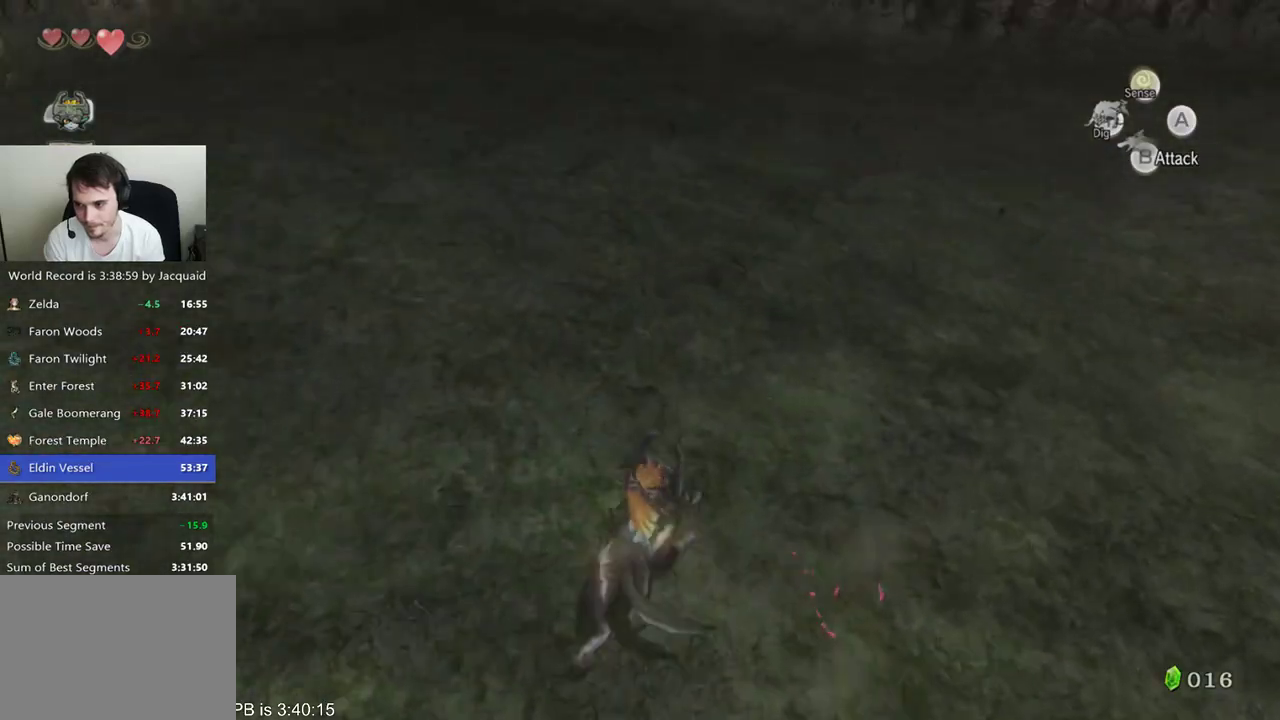
{"dt_ms": 500, "buttons": [], "left_stick": "up-right", "right_stick": "center", "events": [[133, "left_stick", "left"], [267, "left_stick", "up"], [367, "left_stick", "up-right"]]}
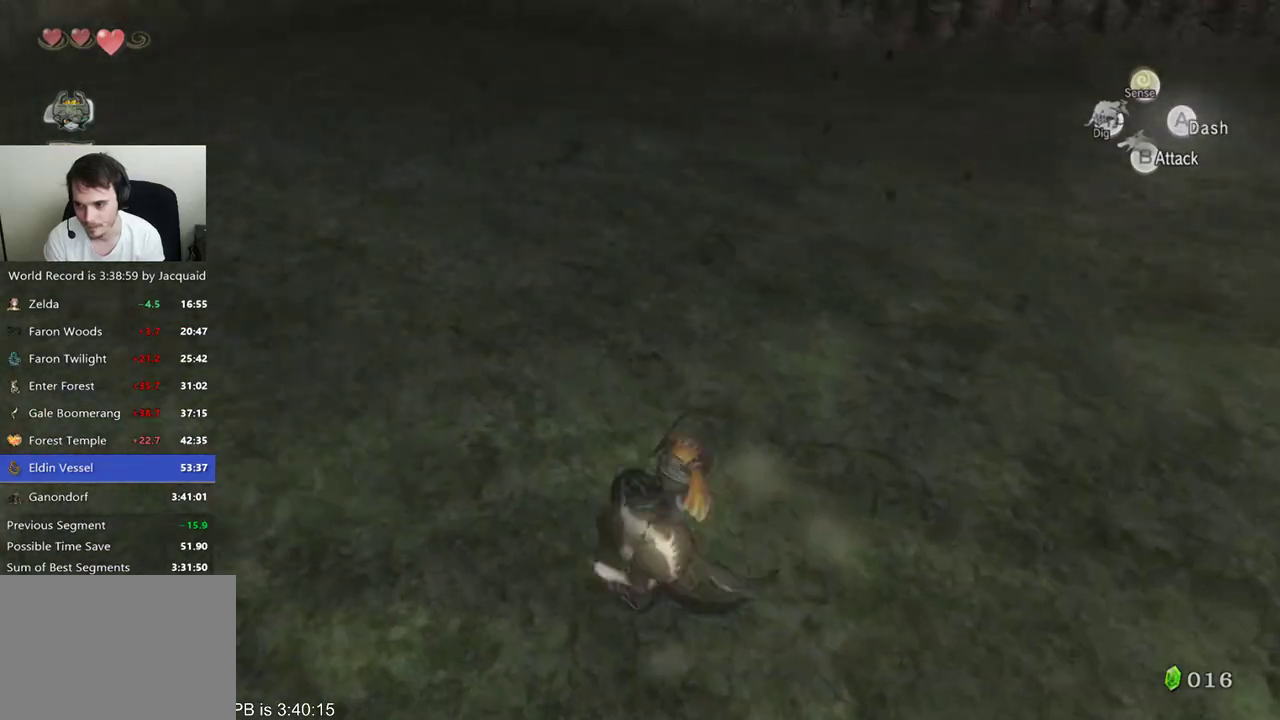
{"dt_ms": 500, "buttons": ["START"], "left_stick": "center", "right_stick": "center", "events": [[33, "left_stick", "down-right"], [100, "left_stick", "down"], [200, "left_stick", "down-left"], [233, "START", "down"], [333, "START", "up"], [333, "left_stick", "center"], [467, "START", "down"]]}
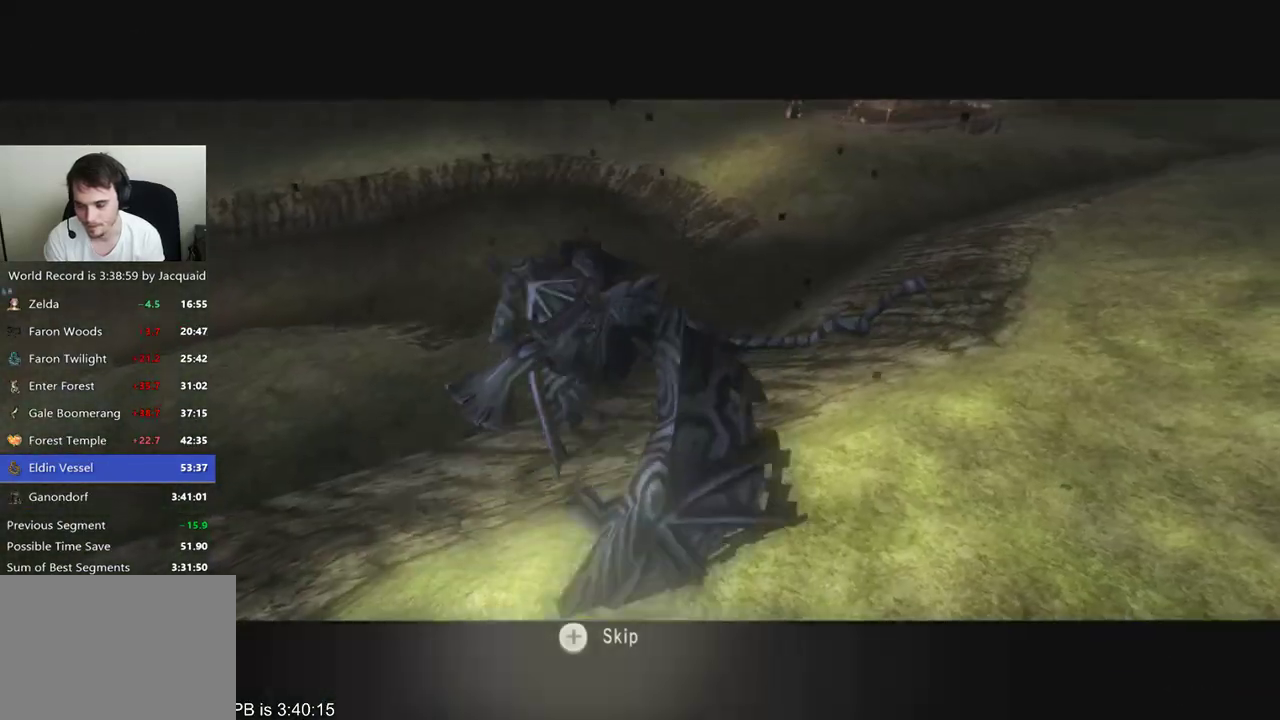
{"dt_ms": 500, "buttons": ["START"], "left_stick": "center", "right_stick": "center", "events": [[33, "START", "up"], [100, "START", "down"], [133, "START", "up"], [333, "START", "down"], [433, "START", "up"], [500, "START", "down"]]}
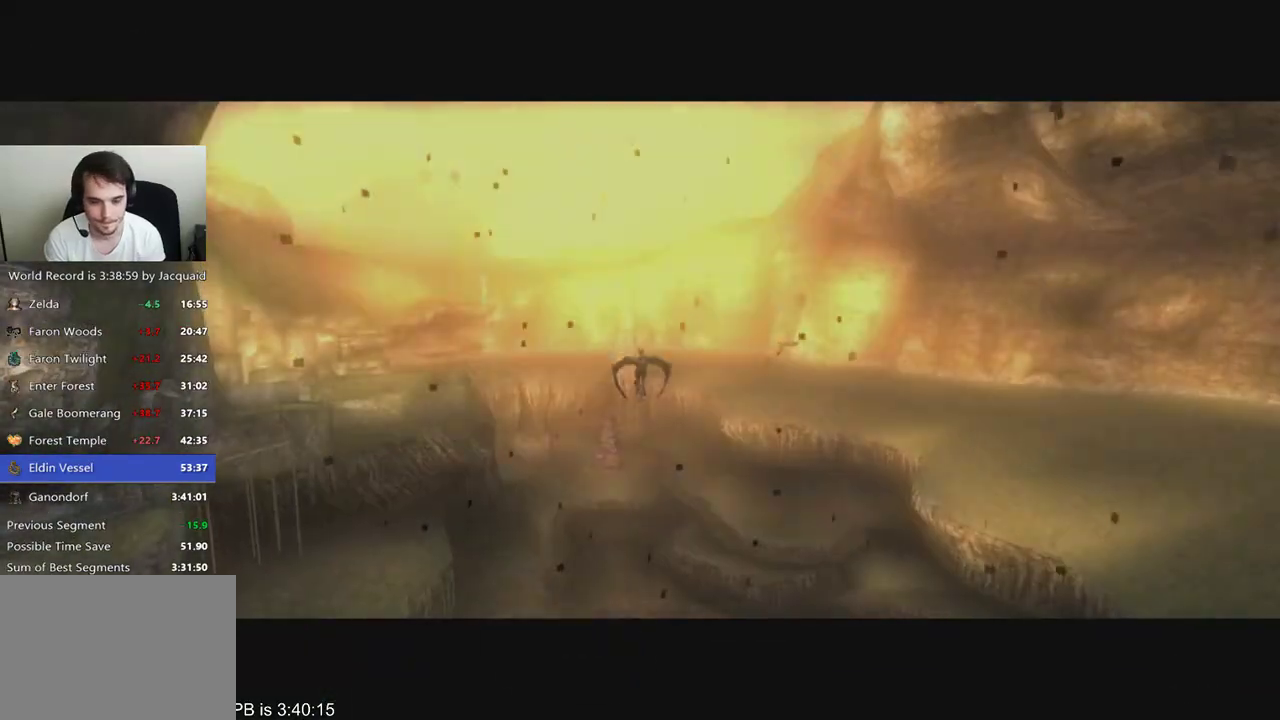
{"dt_ms": 500, "buttons": [], "left_stick": "center", "right_stick": "center", "events": [[200, "START", "up"], [433, "START", "down"], [500, "START", "up"]]}
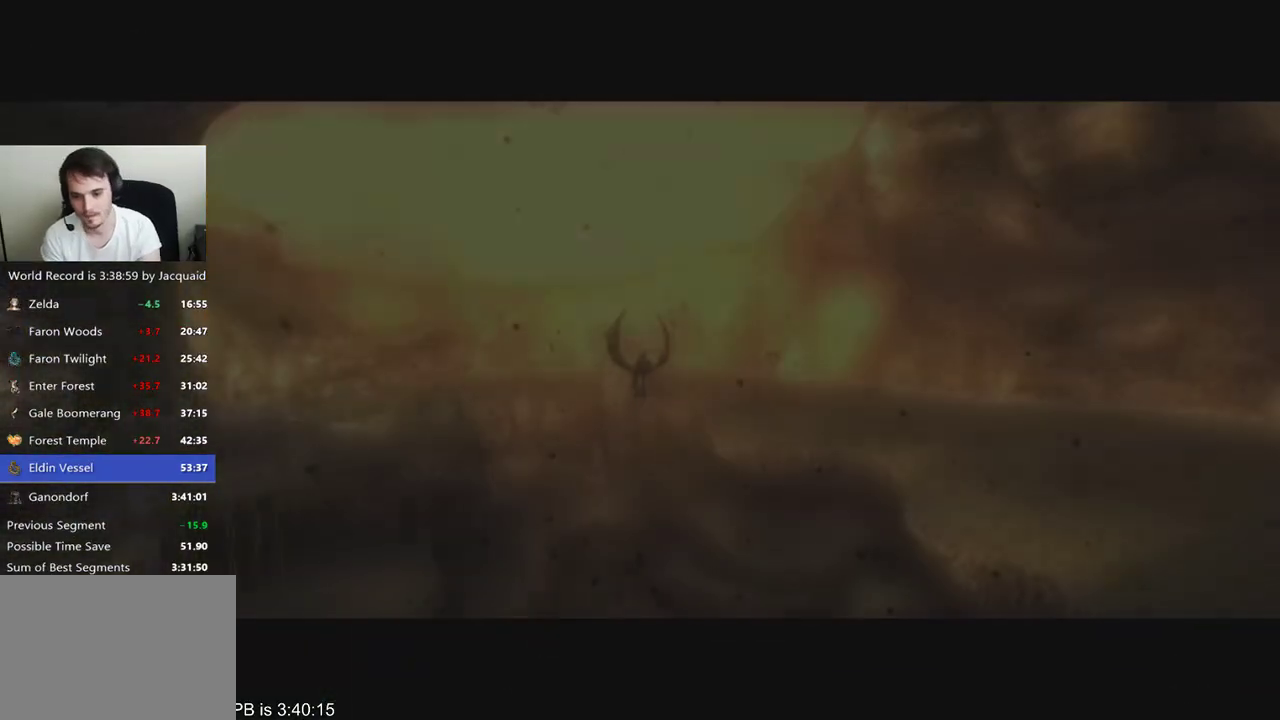
{"dt_ms": 500, "buttons": [], "left_stick": "center", "right_stick": "center", "events": [[67, "START", "down"], [167, "START", "up"]]}
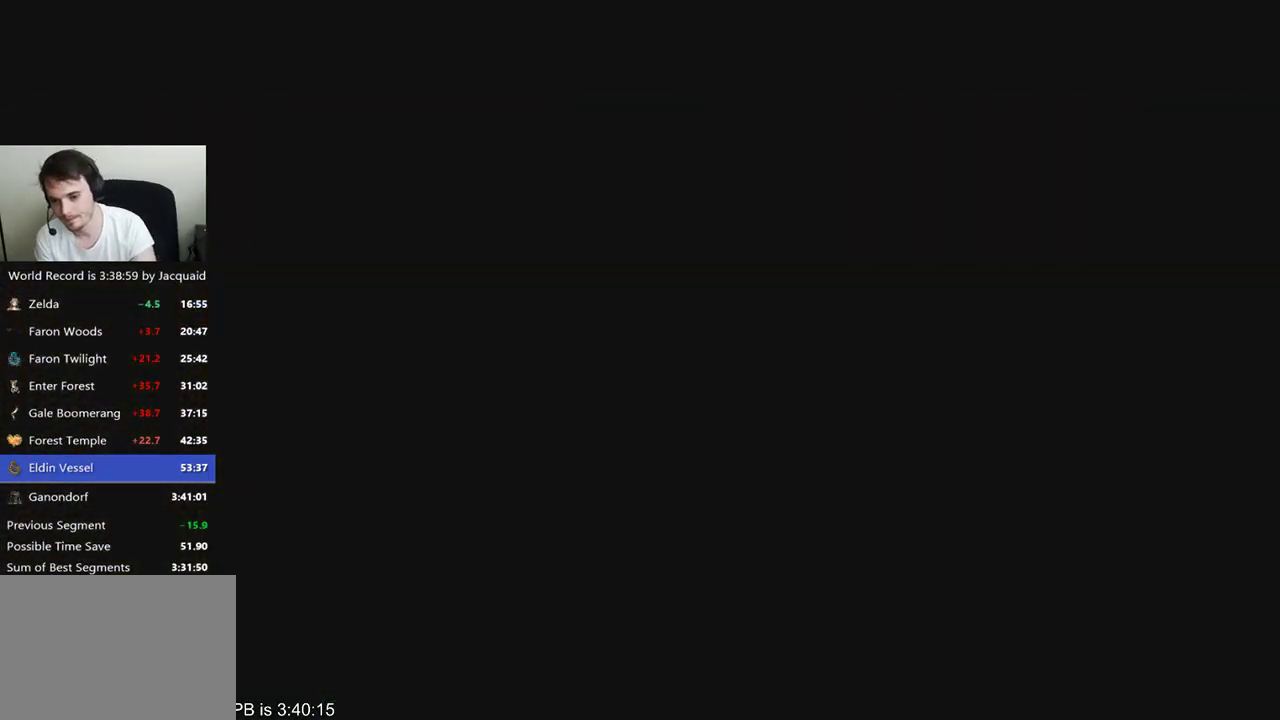
{"dt_ms": 500, "buttons": [], "left_stick": "center", "right_stick": "center", "events": []}
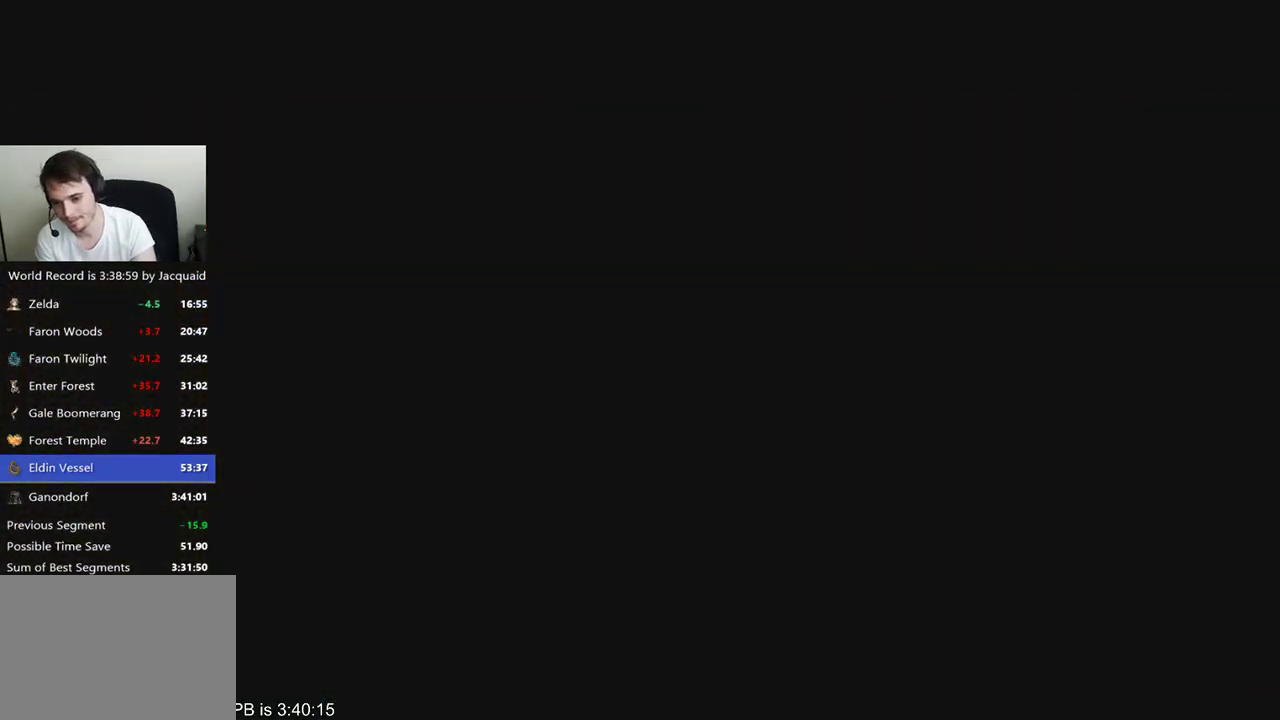
{"dt_ms": 500, "buttons": [], "left_stick": "center", "right_stick": "center", "events": []}
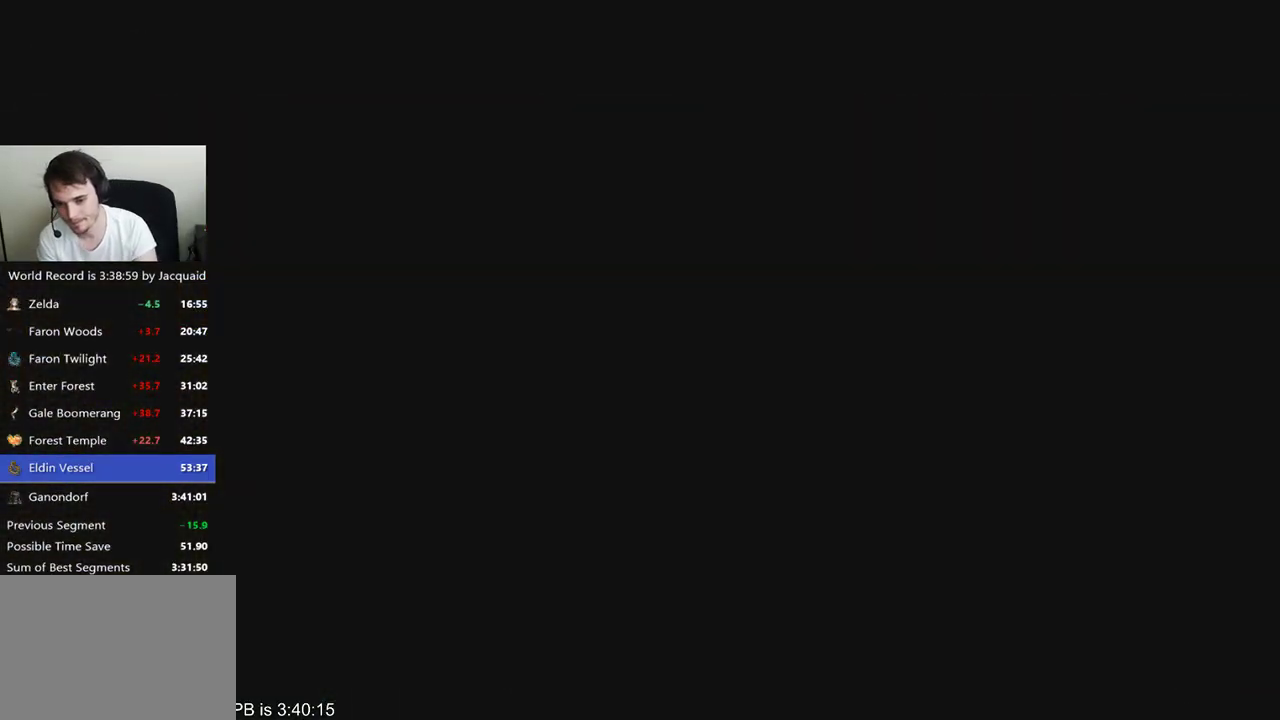
{"dt_ms": 500, "buttons": [], "left_stick": "center", "right_stick": "center", "events": []}
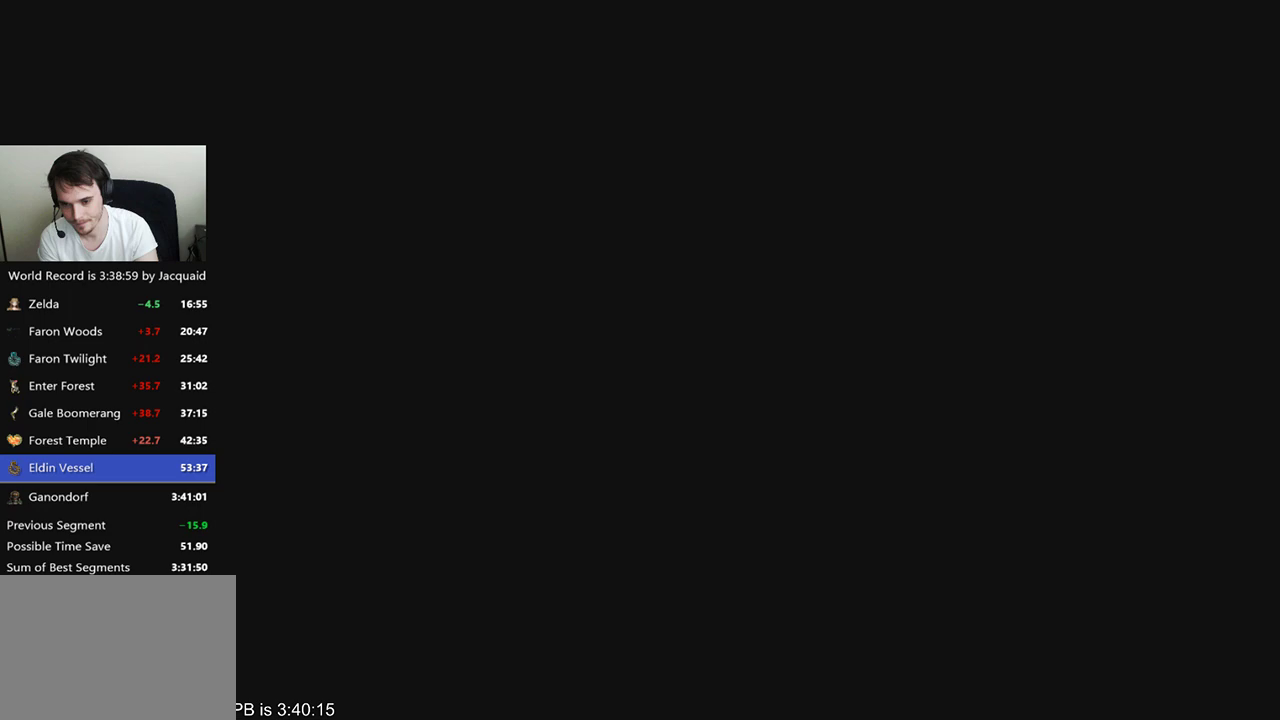
{"dt_ms": 500, "buttons": [], "left_stick": "center", "right_stick": "center", "events": []}
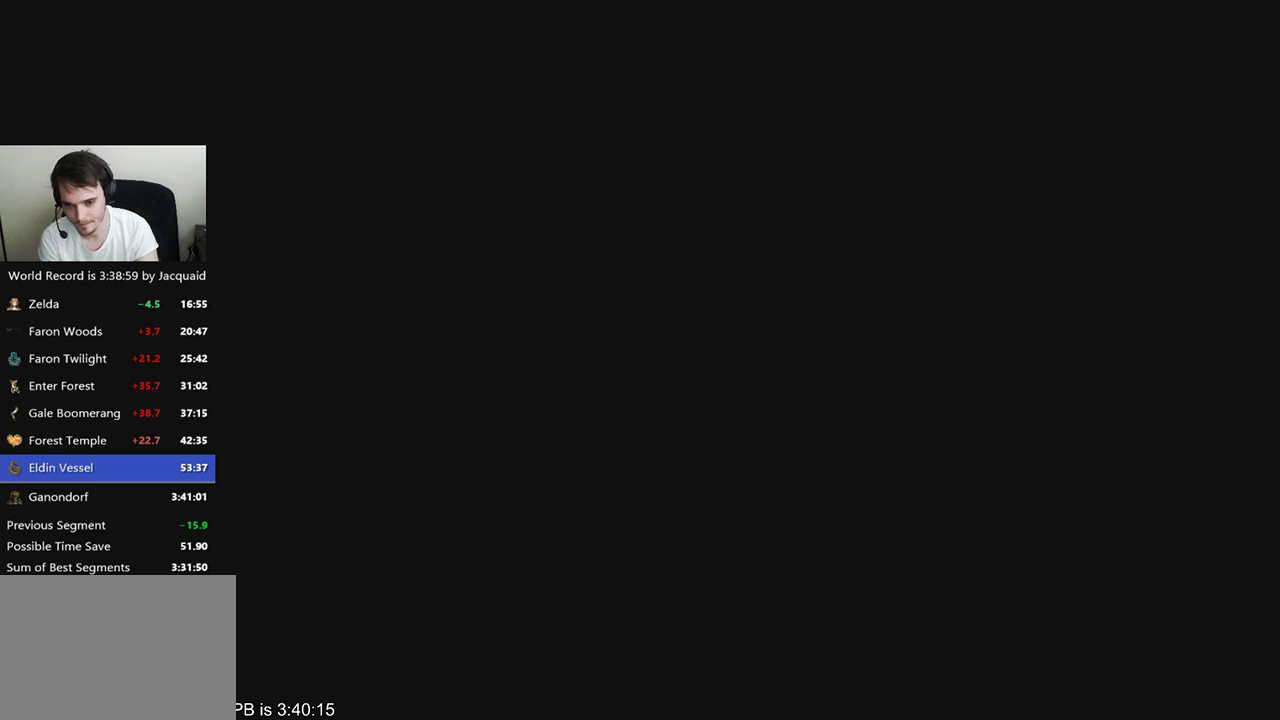
{"dt_ms": 500, "buttons": [], "left_stick": "center", "right_stick": "center", "events": []}
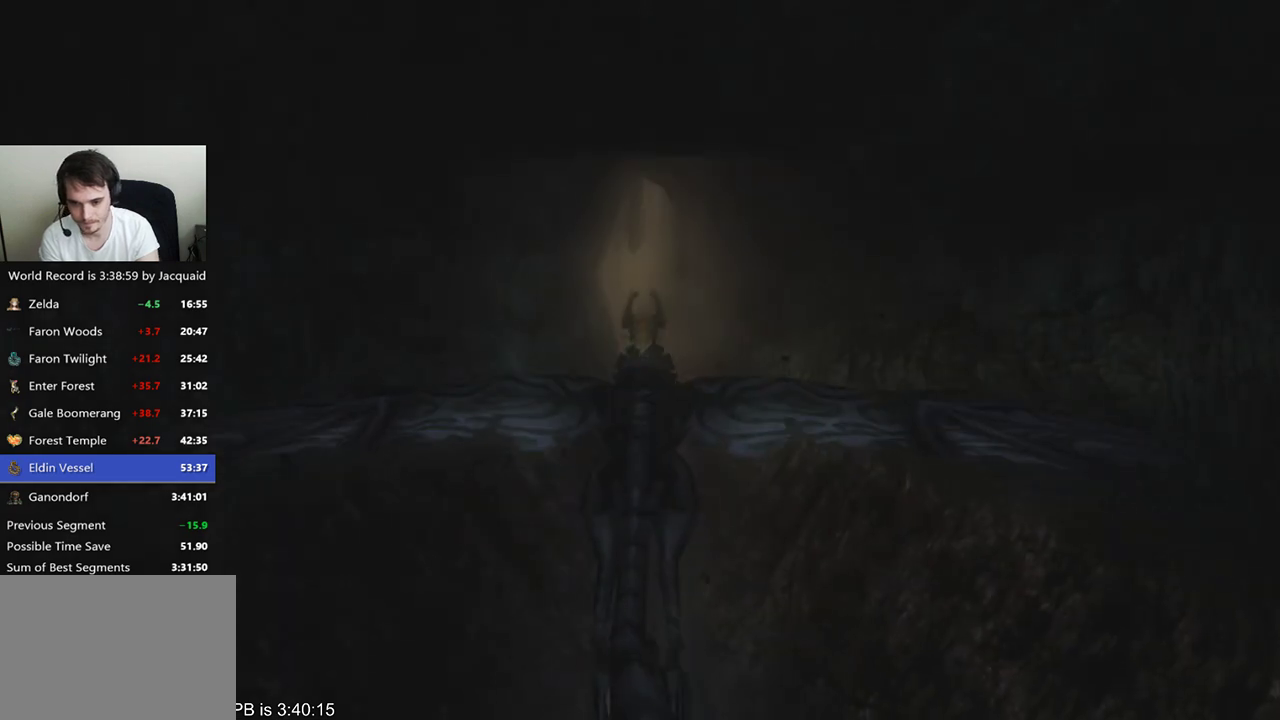
{"dt_ms": 500, "buttons": [], "left_stick": "center", "right_stick": "center", "events": []}
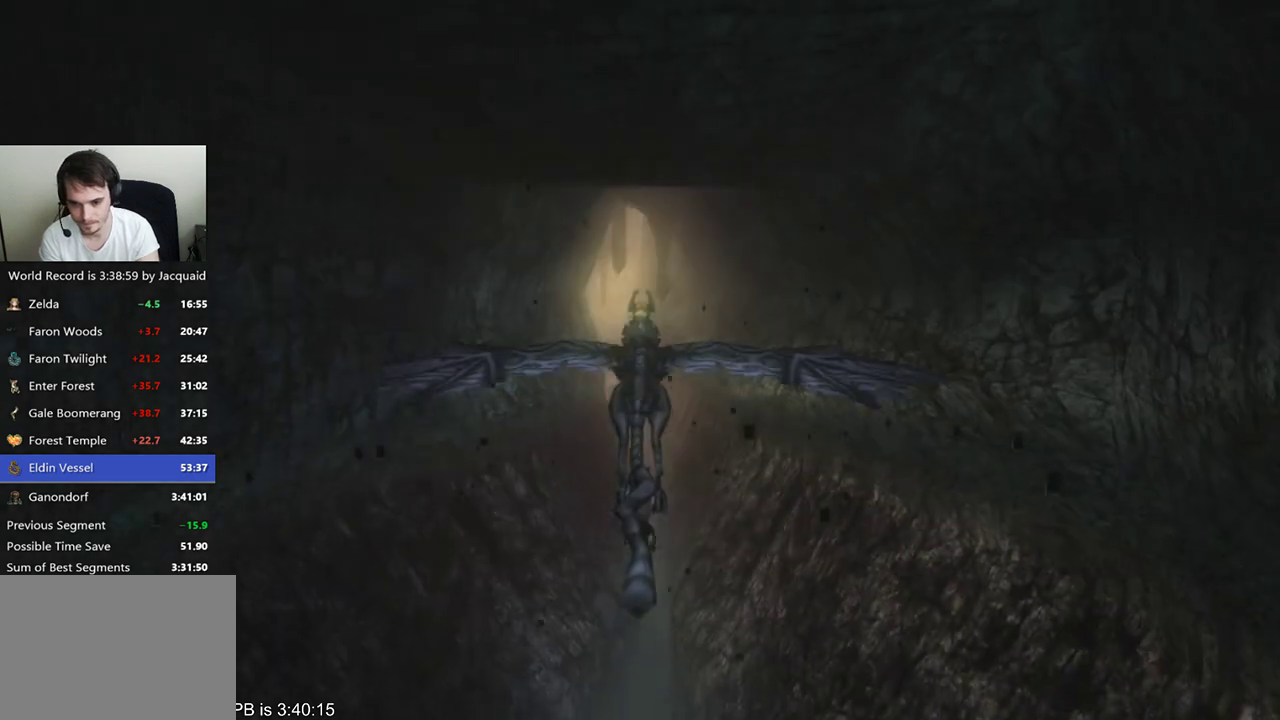
{"dt_ms": 500, "buttons": [], "left_stick": "center", "right_stick": "center", "events": []}
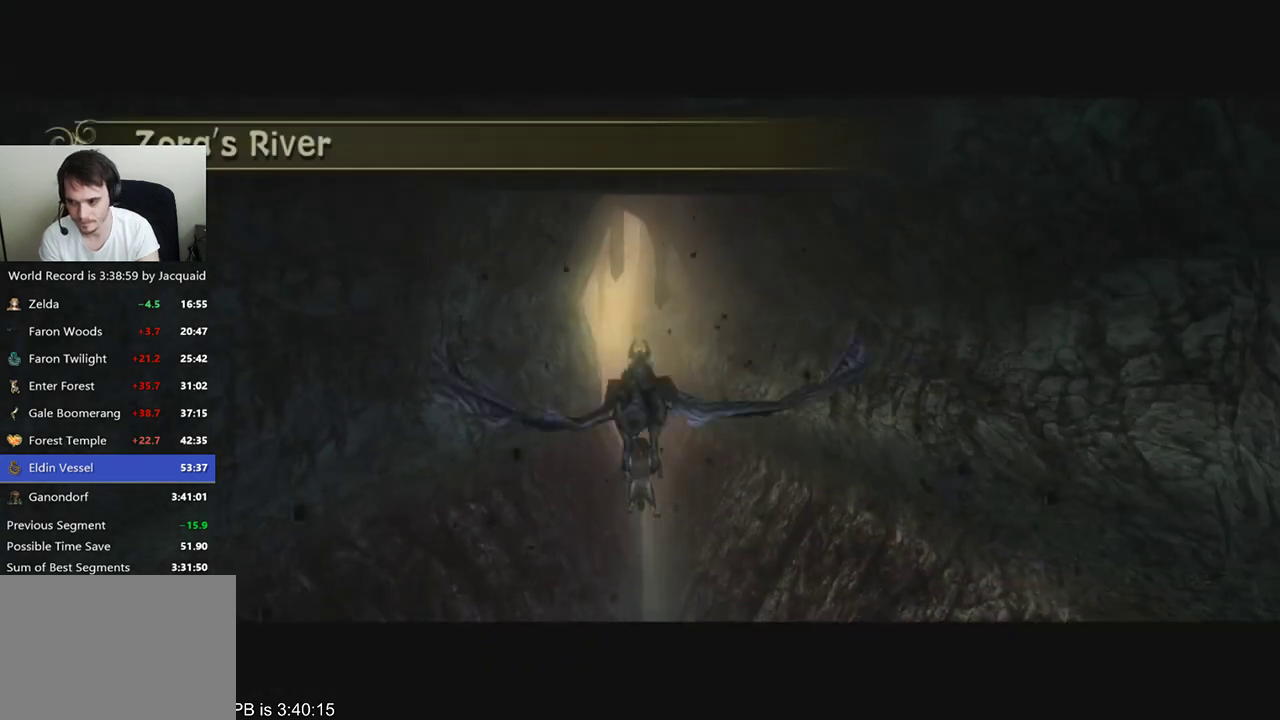
{"dt_ms": 500, "buttons": [], "left_stick": "center", "right_stick": "center", "events": []}
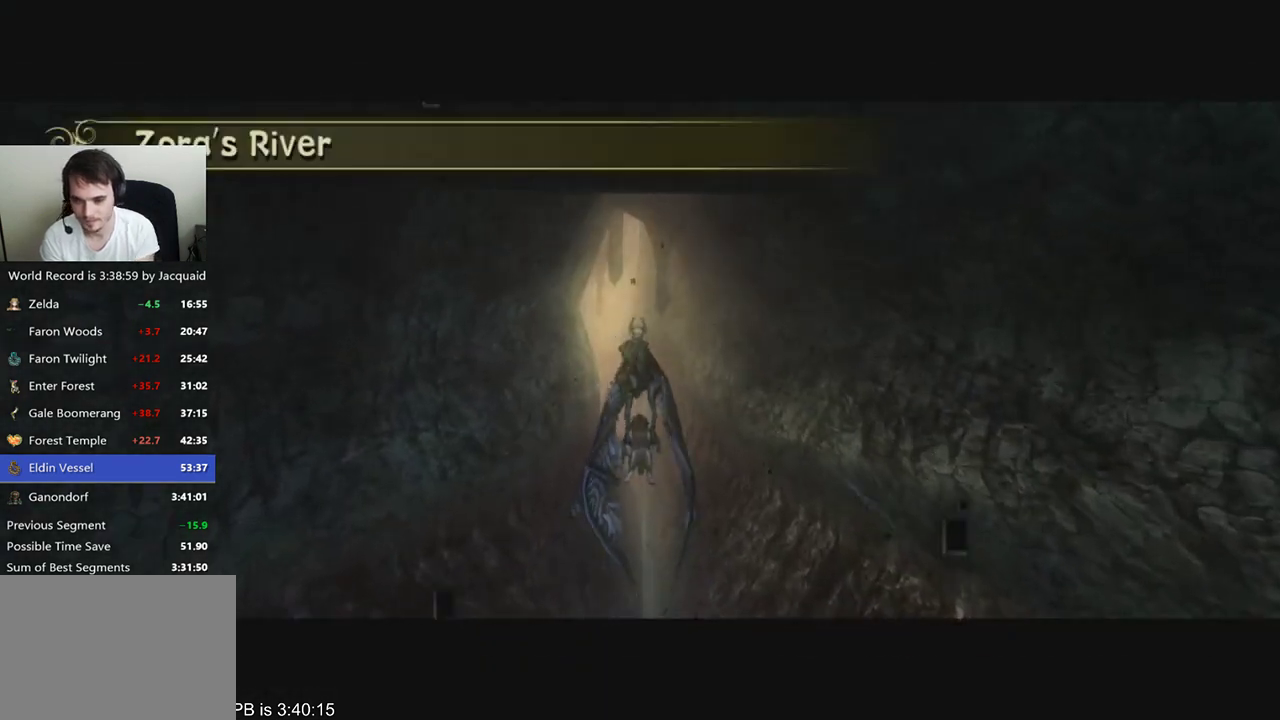
{"dt_ms": 500, "buttons": [], "left_stick": "center", "right_stick": "center", "events": []}
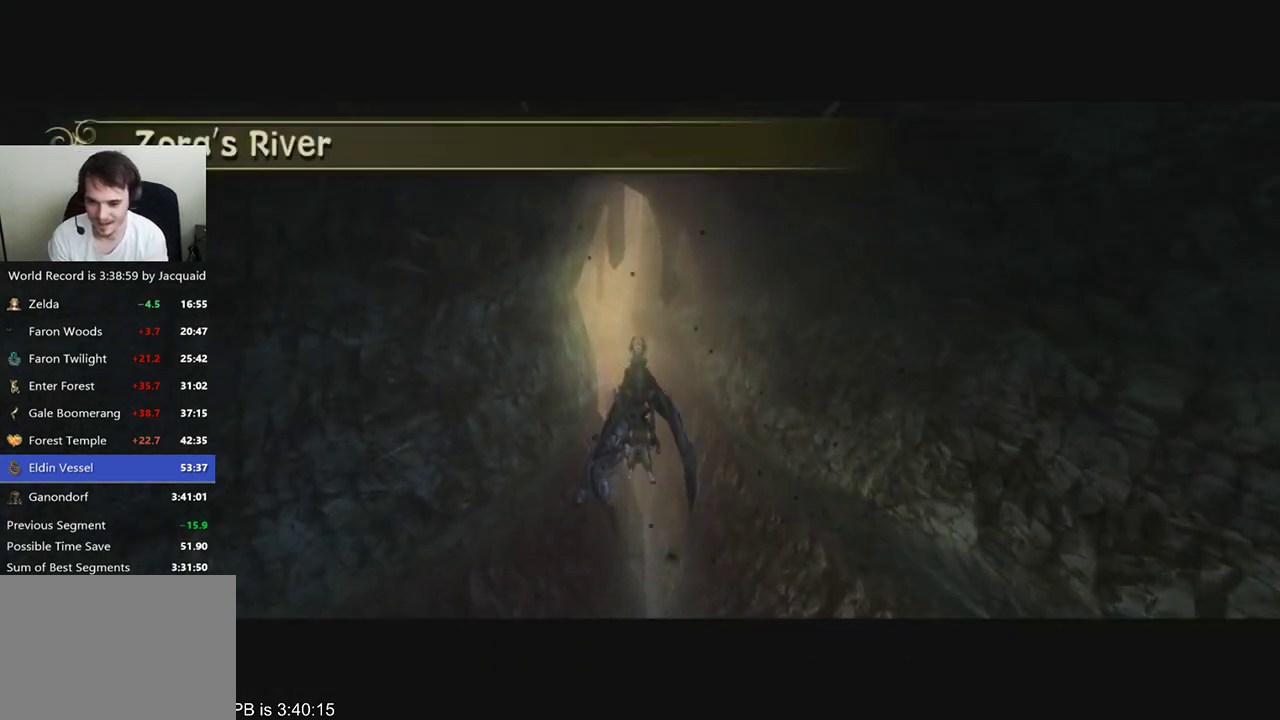
{"dt_ms": 500, "buttons": ["B"], "left_stick": "center", "right_stick": "center", "events": [[367, "B", "down"]]}
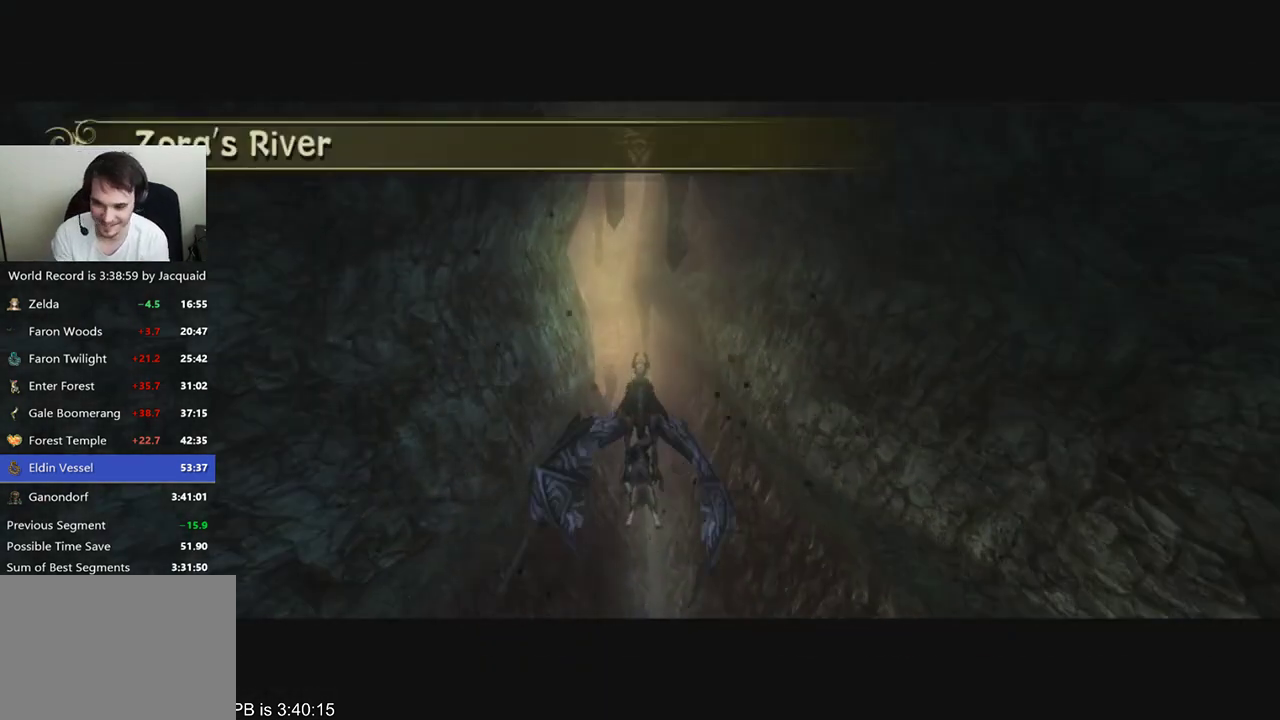
{"dt_ms": 500, "buttons": [], "left_stick": "center", "right_stick": "center", "events": [[133, "B", "up"]]}
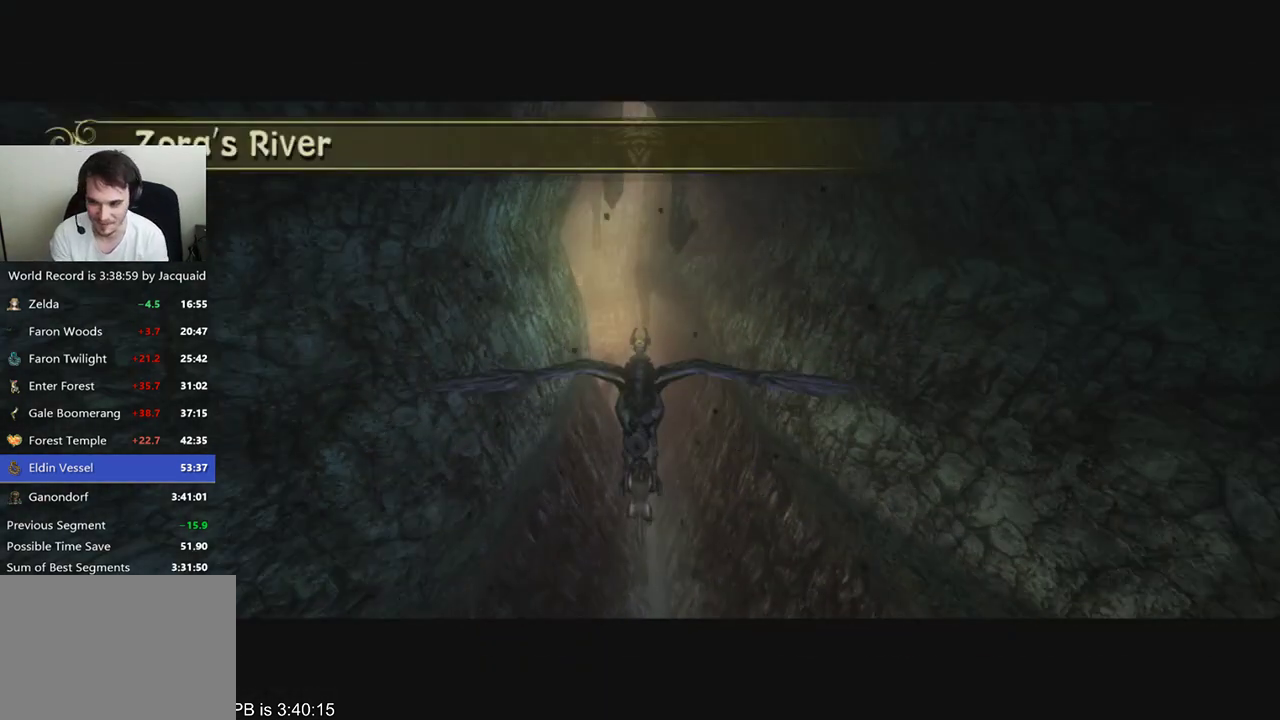
{"dt_ms": 500, "buttons": ["B"], "left_stick": "center", "right_stick": "center", "events": [[33, "B", "down"], [100, "B", "up"], [167, "B", "down"], [400, "B", "up"], [500, "B", "down"]]}